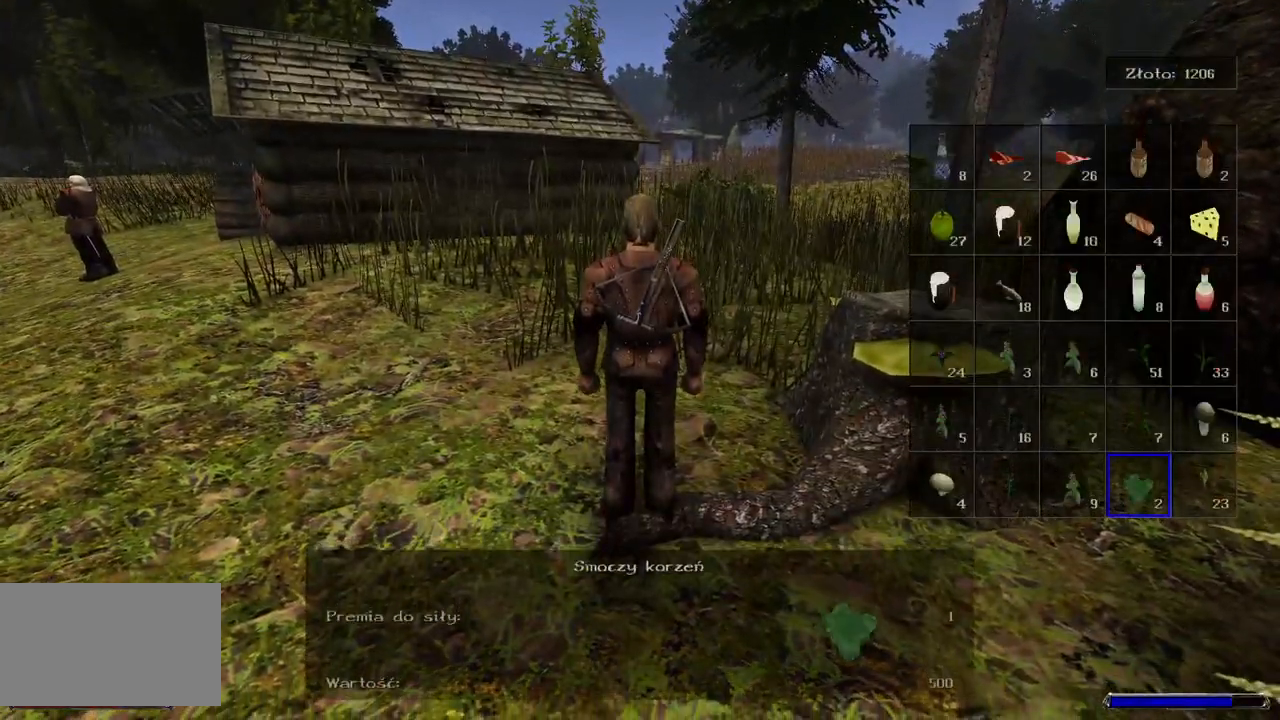
Gameplay with keyboard and mouse; each line is a JSON object with the keys and mouse buttons held at the frame after it. "events" lists presses ("down") and releases ("up") of "a", "ctrl", "d", "e", "q", "s", "shift", "space", "w", "mouse_left", "mouse_wheel", "mouse_right", "mouse_mb4" and "mouse_mb5" between this image and that frame as [ms after this image, input, new state], when the widget could be followed in between. "mouse_left", "mouse_wheel", "mouse_right", "mouse_mb4", "mouse_mb5" = the "left", "wheel", "right", "mb4", "mb5" buttons of the "mouse" list. No other keys are recorded. "wheel" means that the mouse wheel is clicked or scrolled. Mouse movement is not recorded.
{"keys": [], "mouse": ["left"], "events": [[120, "d", "down"], [140, "w", "up"], [260, "d", "up"], [380, "mouse_left", "down"]]}
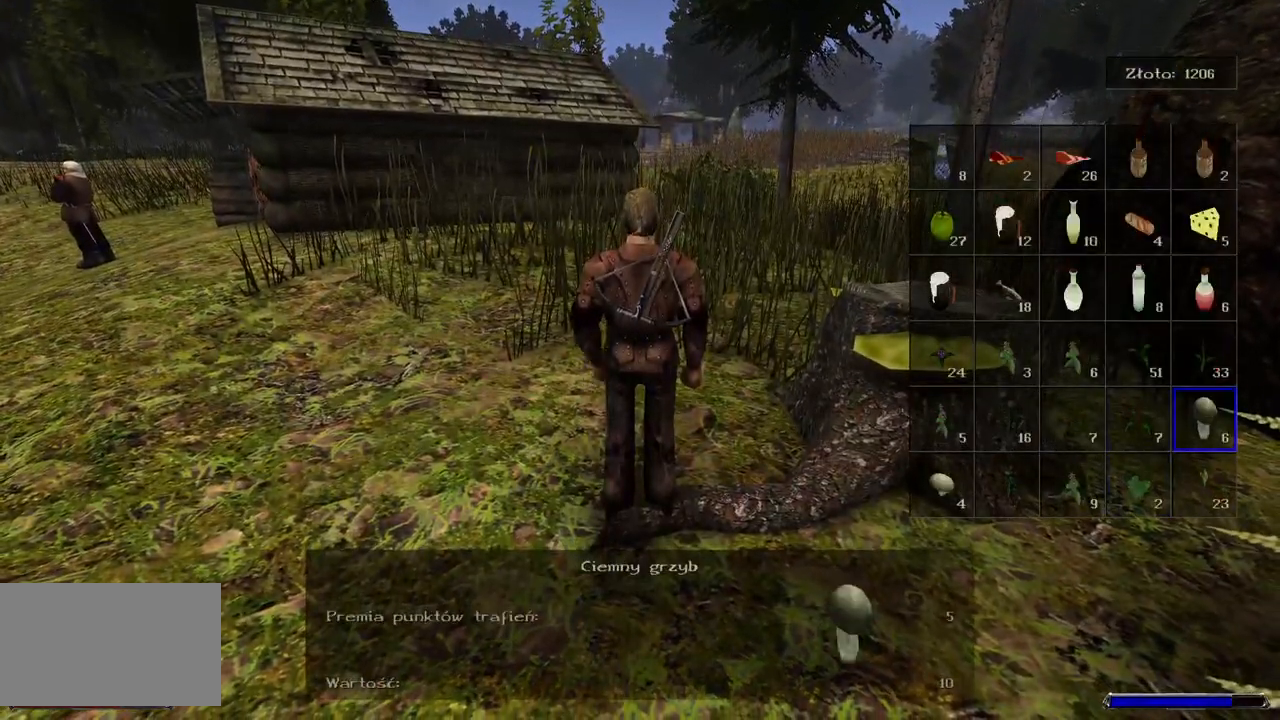
{"keys": [], "mouse": []}
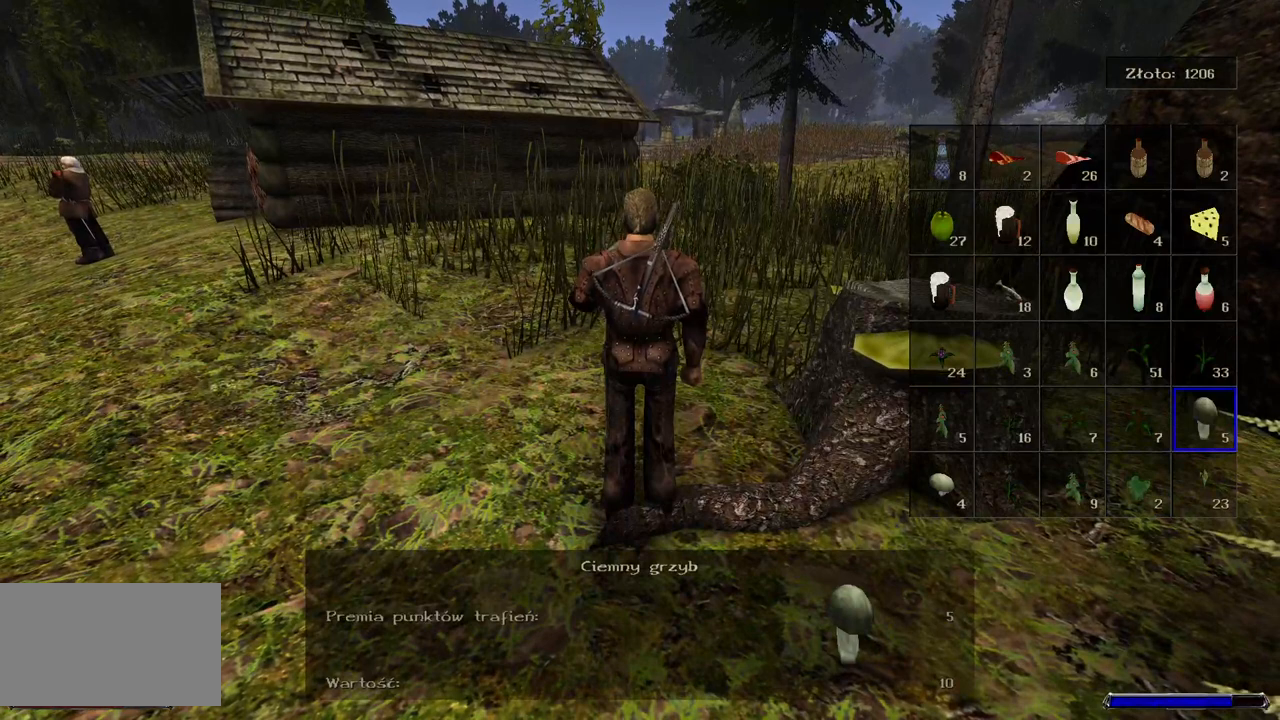
{"keys": [], "mouse": [], "events": []}
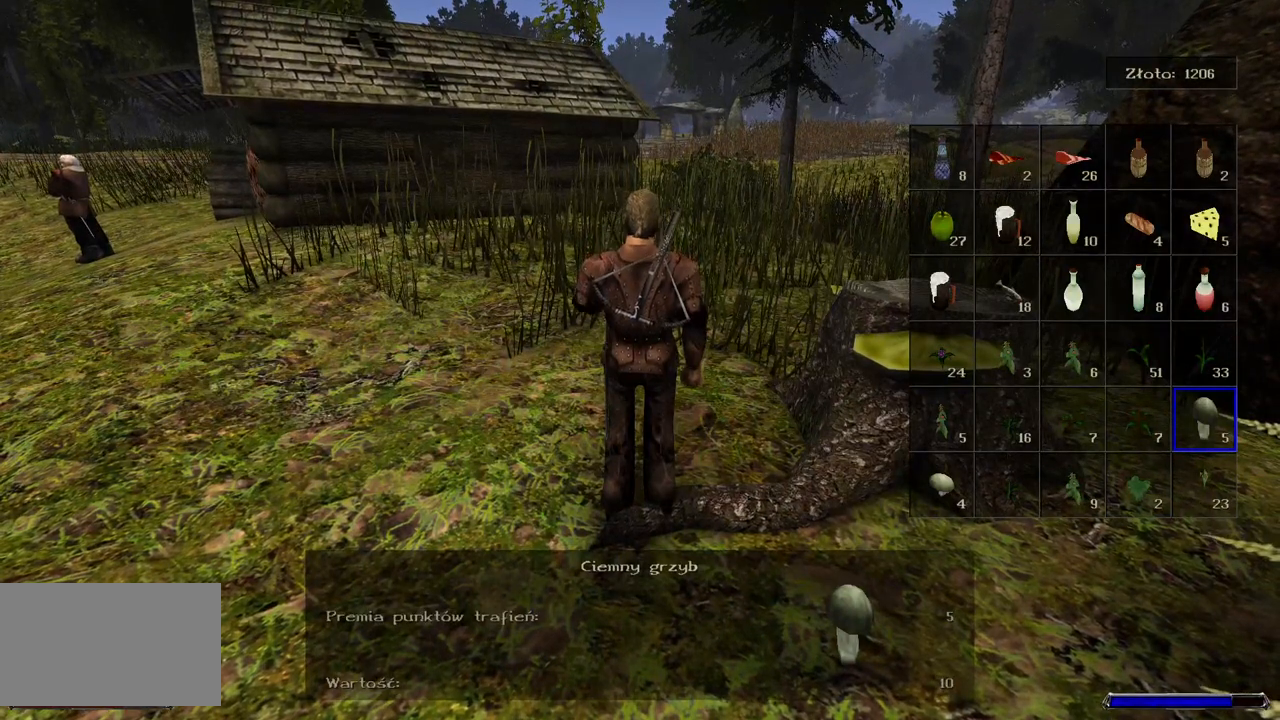
{"keys": [], "mouse": [], "events": [[200, "mouse_left", "down"], [340, "mouse_left", "up"]]}
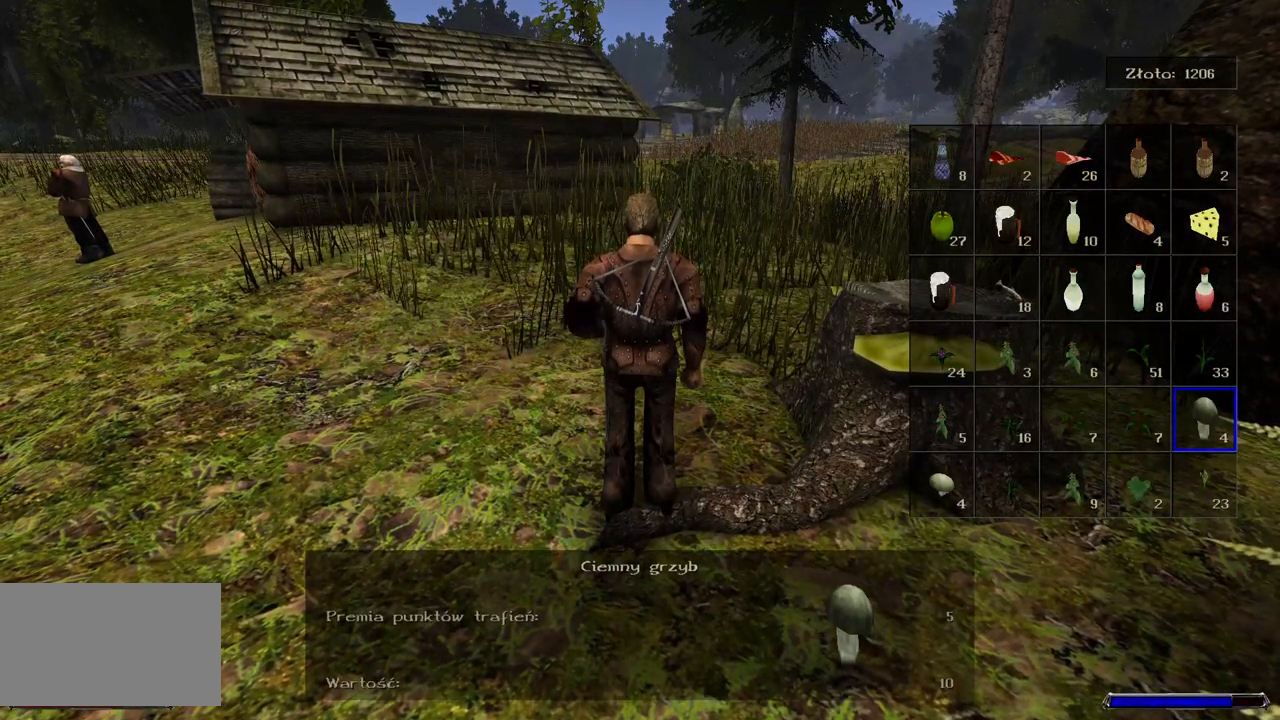
{"keys": [], "mouse": [], "events": []}
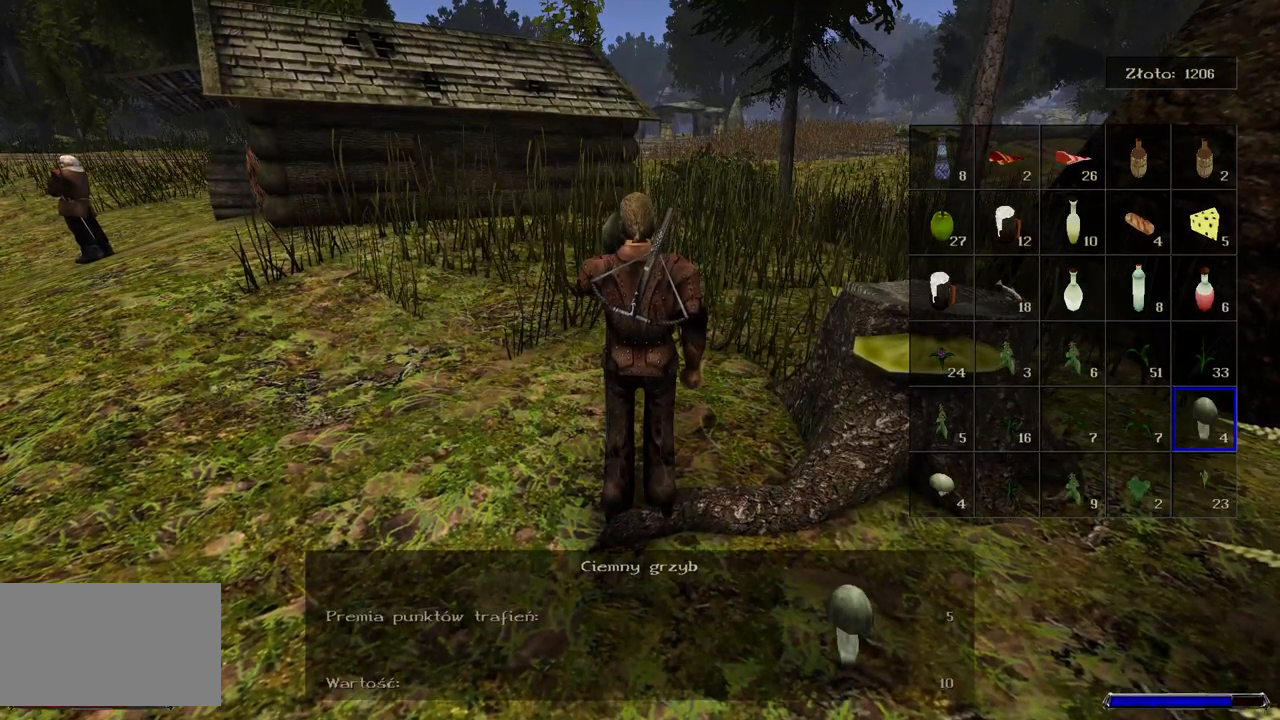
{"keys": [], "mouse": ["left"], "events": [[400, "mouse_left", "down"]]}
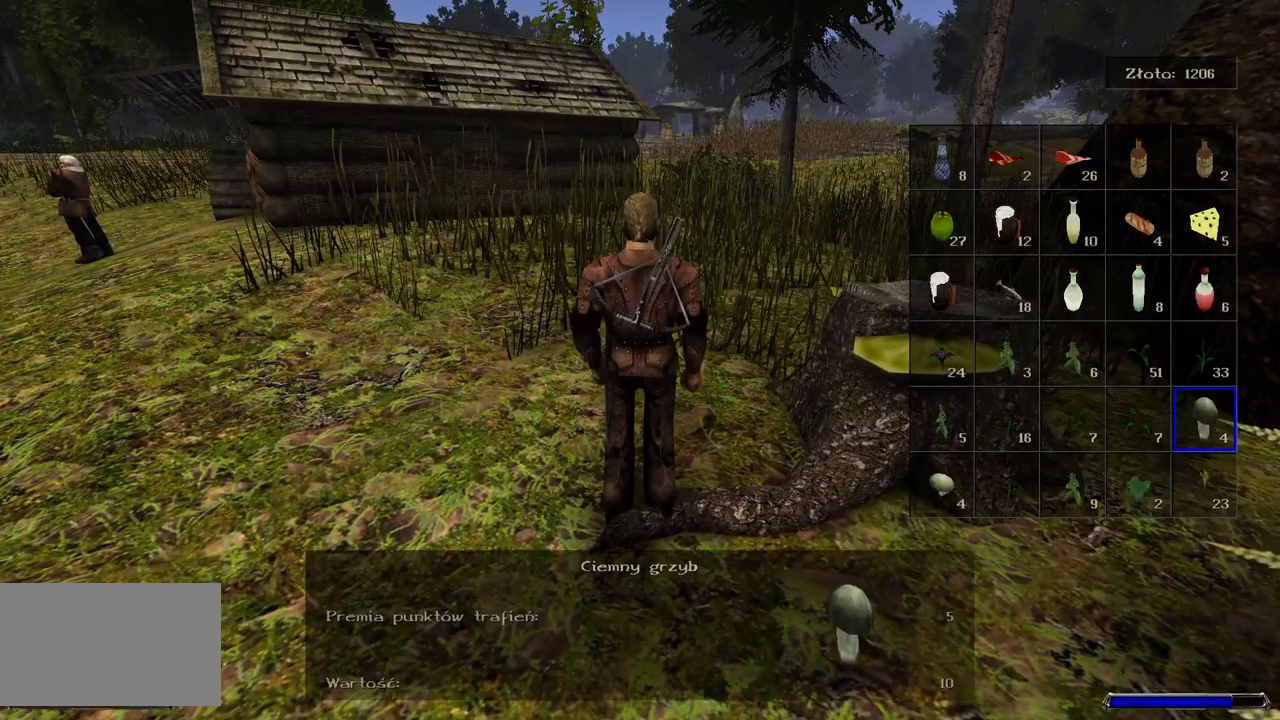
{"keys": [], "mouse": [], "events": [[40, "mouse_left", "up"]]}
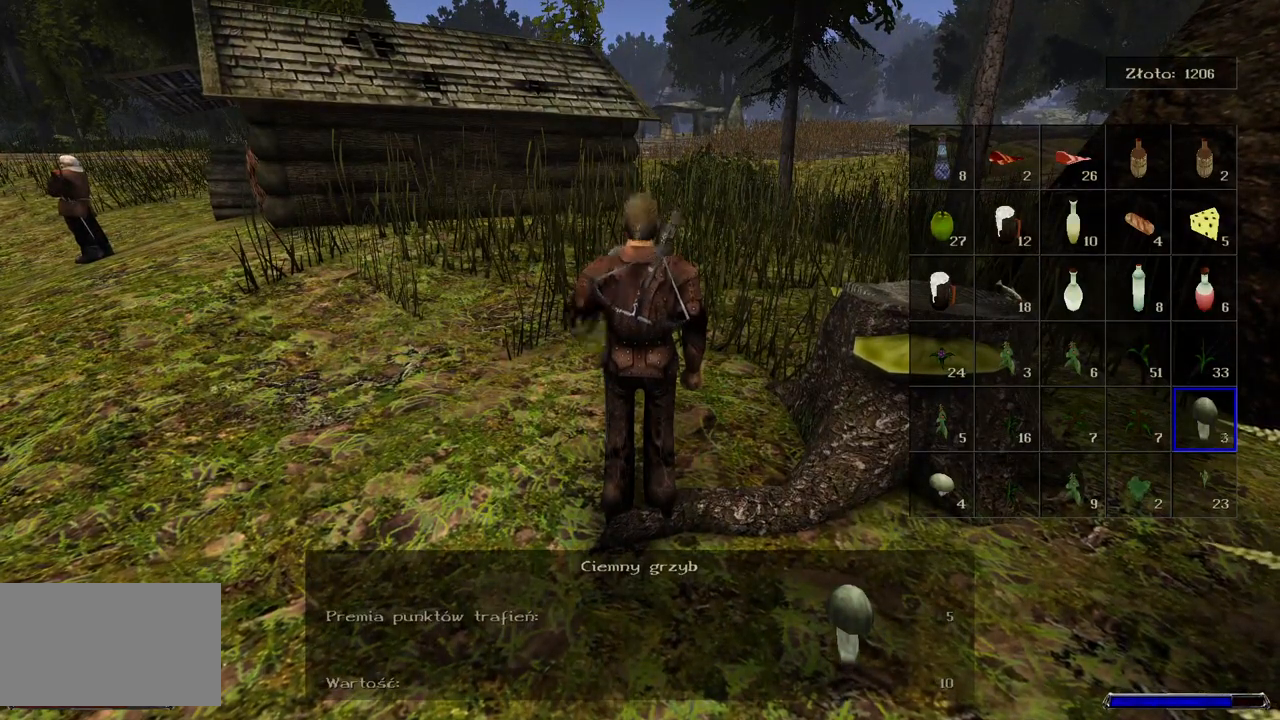
{"keys": [], "mouse": [], "events": []}
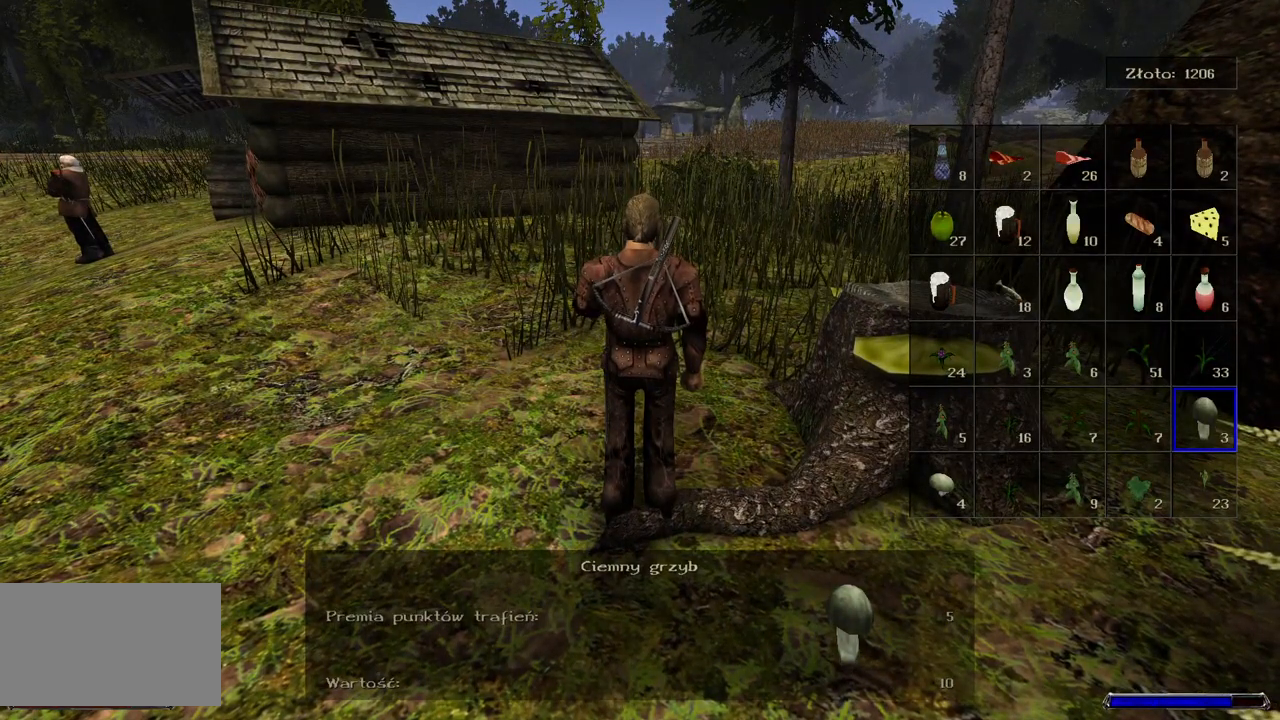
{"keys": [], "mouse": [], "events": [[20, "mouse_left", "down"], [160, "mouse_left", "up"]]}
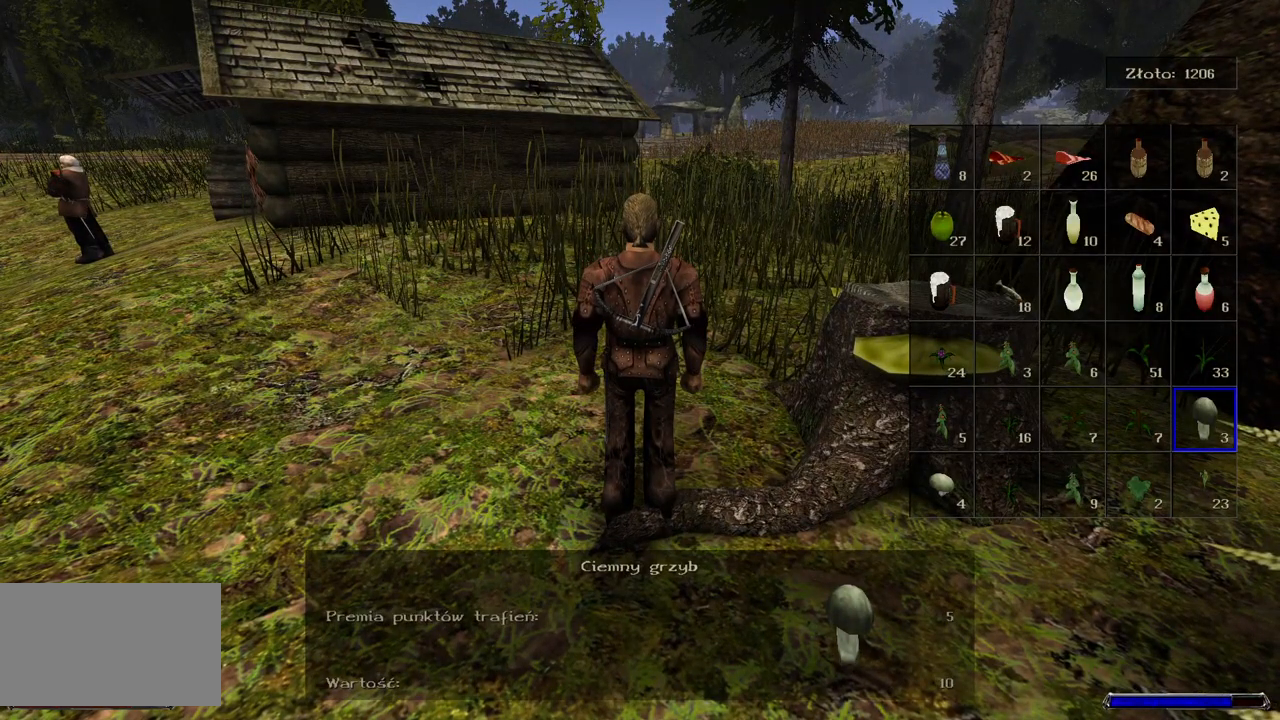
{"keys": [], "mouse": [], "events": [[20, "mouse_left", "down"], [140, "mouse_left", "up"]]}
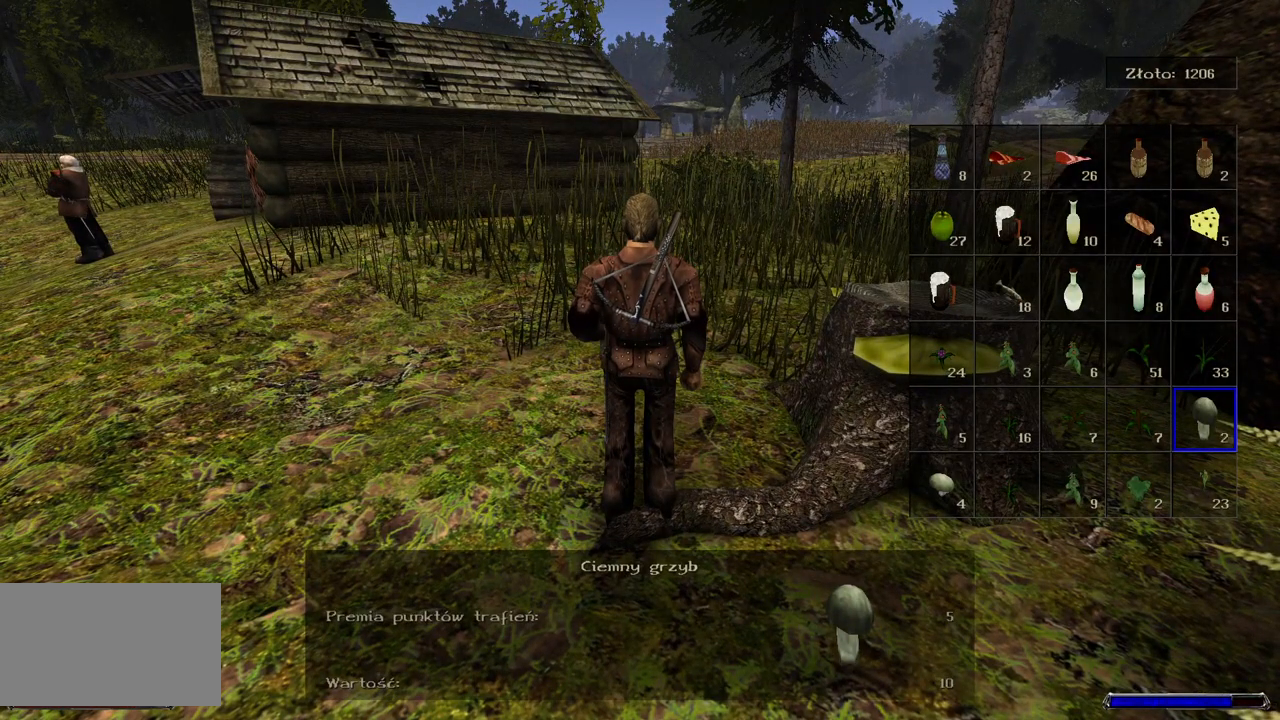
{"keys": [], "mouse": [], "events": []}
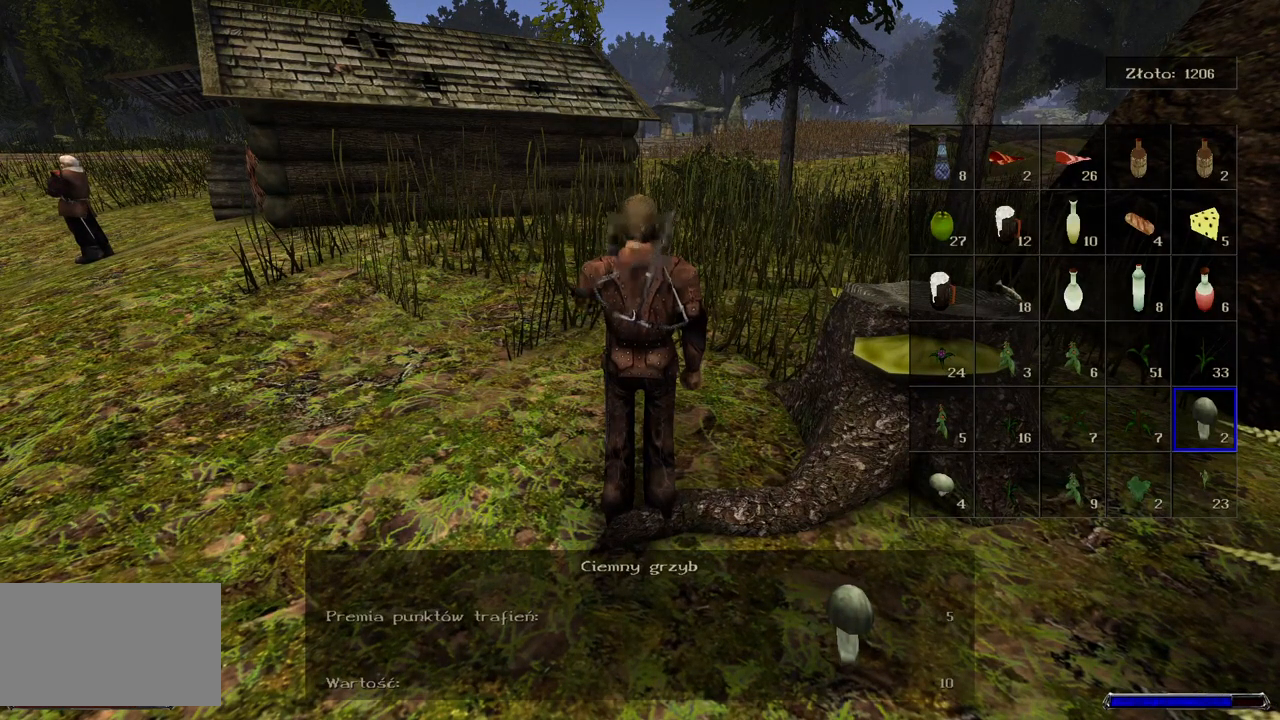
{"keys": [], "mouse": [], "events": [[340, "mouse_left", "down"], [480, "mouse_left", "up"]]}
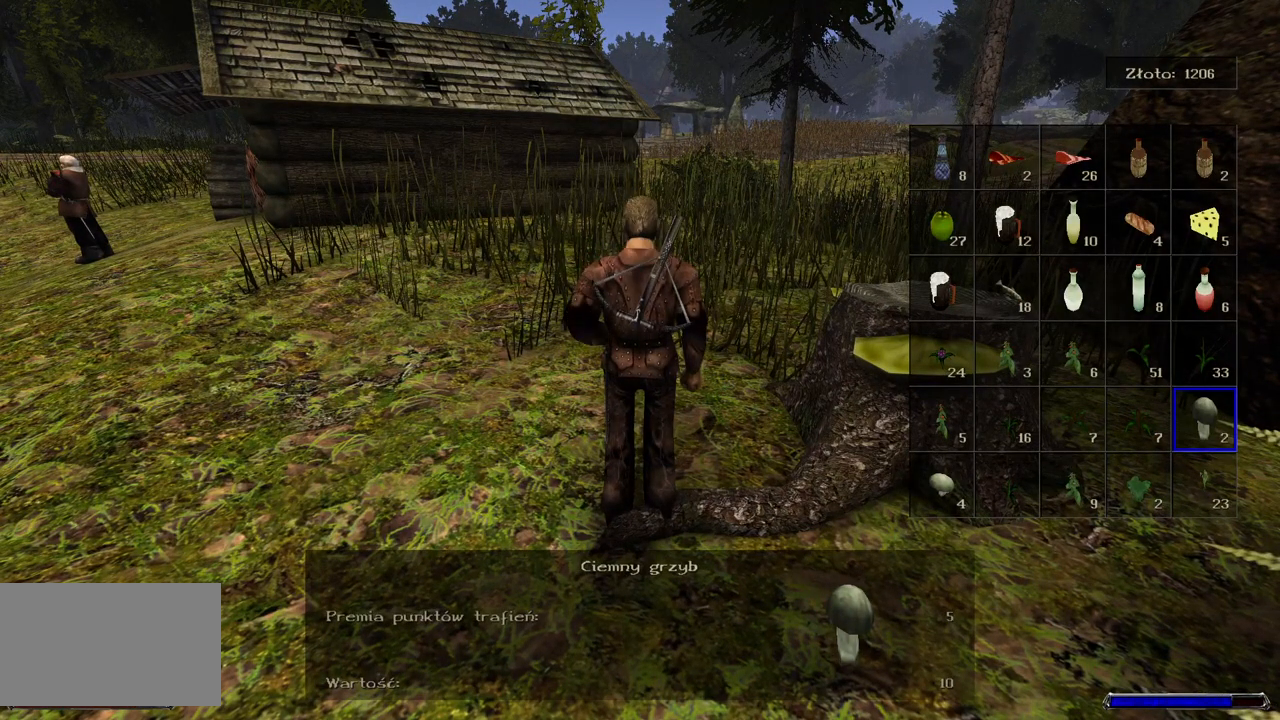
{"keys": [], "mouse": [], "events": []}
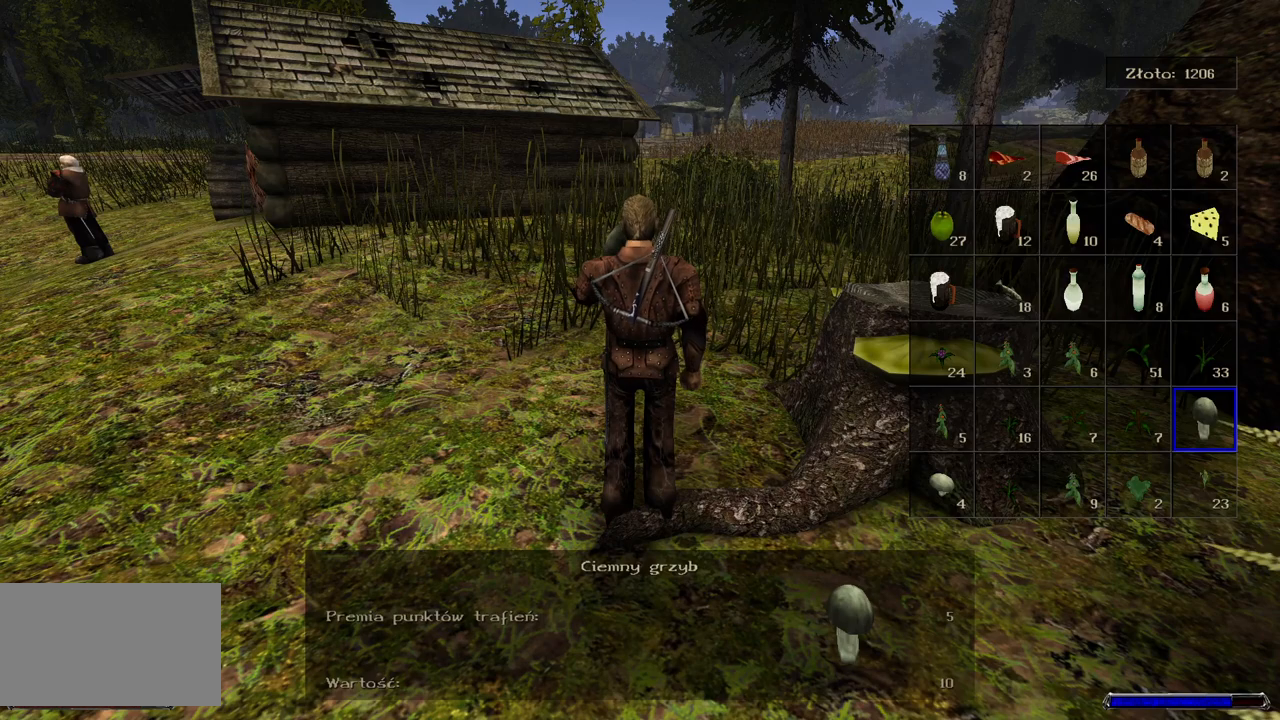
{"keys": [], "mouse": [], "events": []}
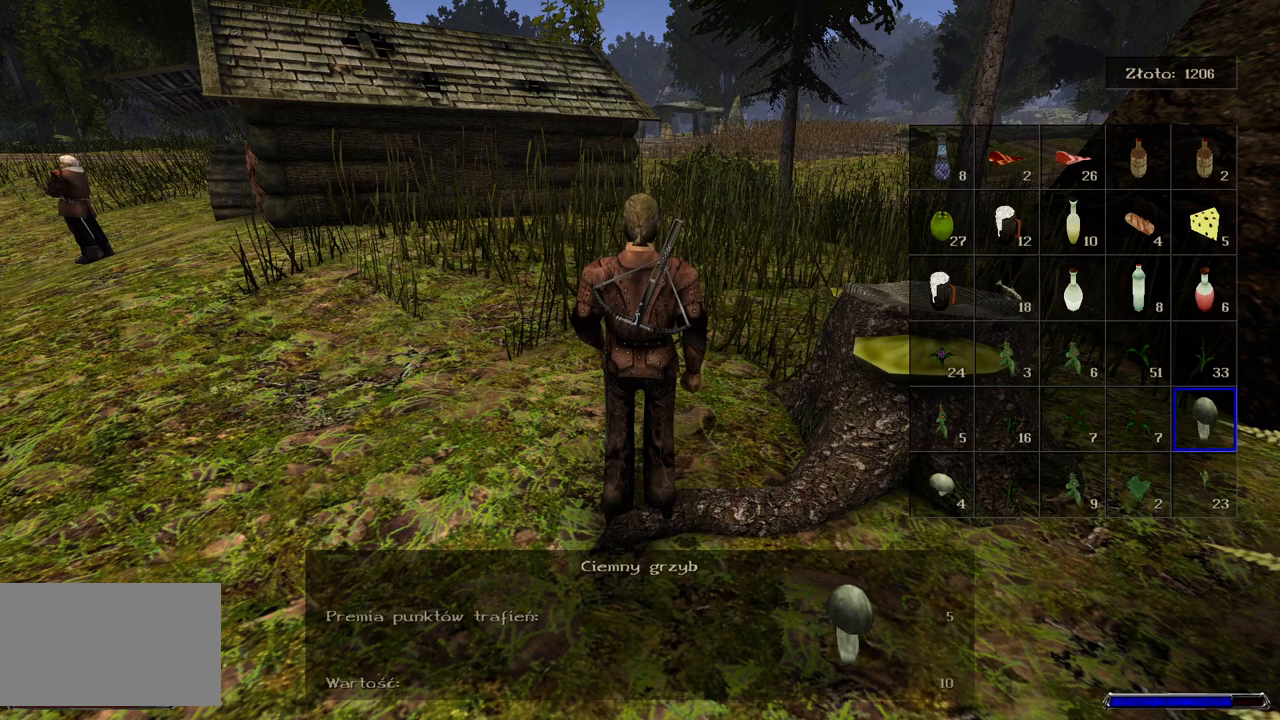
{"keys": [], "mouse": [], "events": [[120, "mouse_left", "down"], [260, "mouse_left", "up"]]}
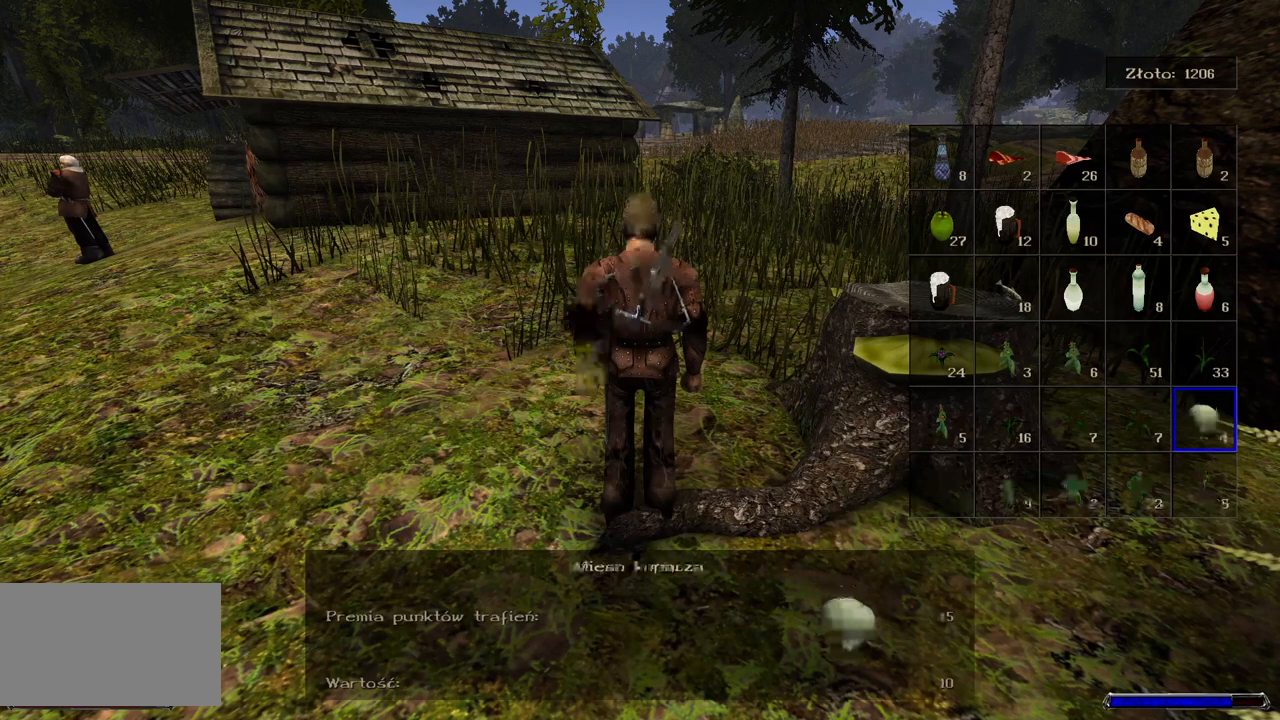
{"keys": [], "mouse": [], "events": []}
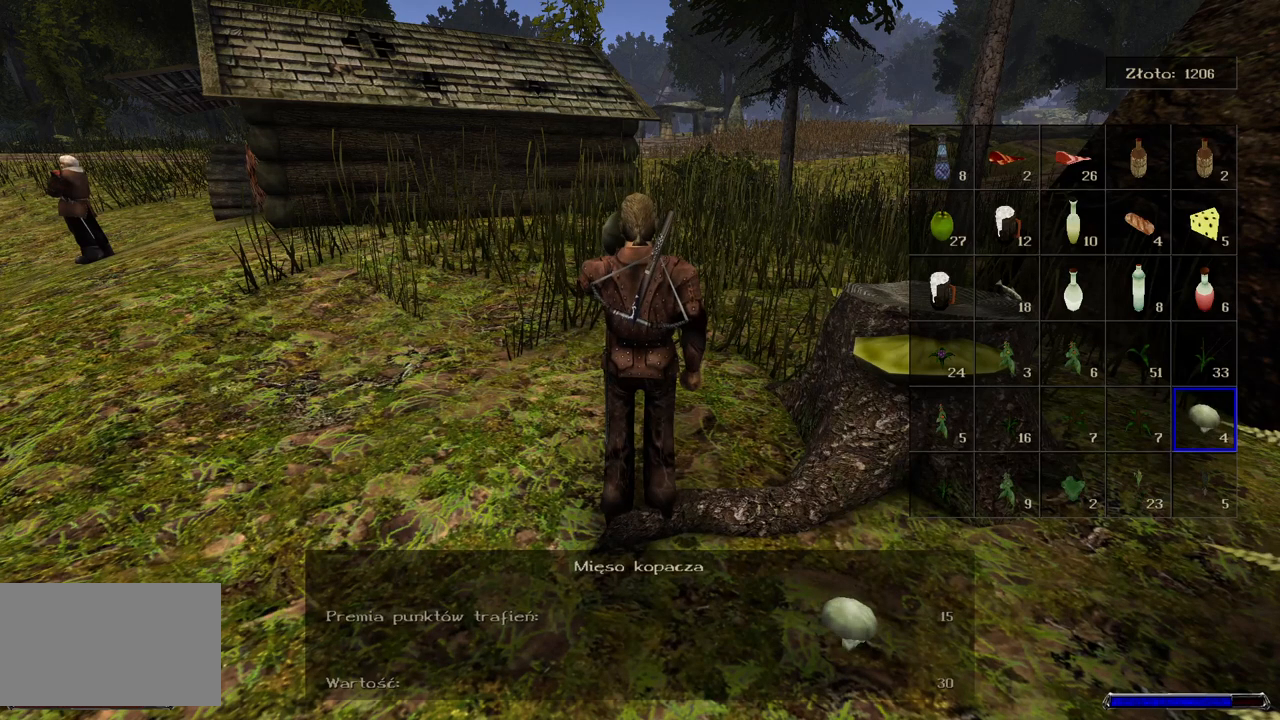
{"keys": [], "mouse": ["left"], "events": [[460, "mouse_left", "down"]]}
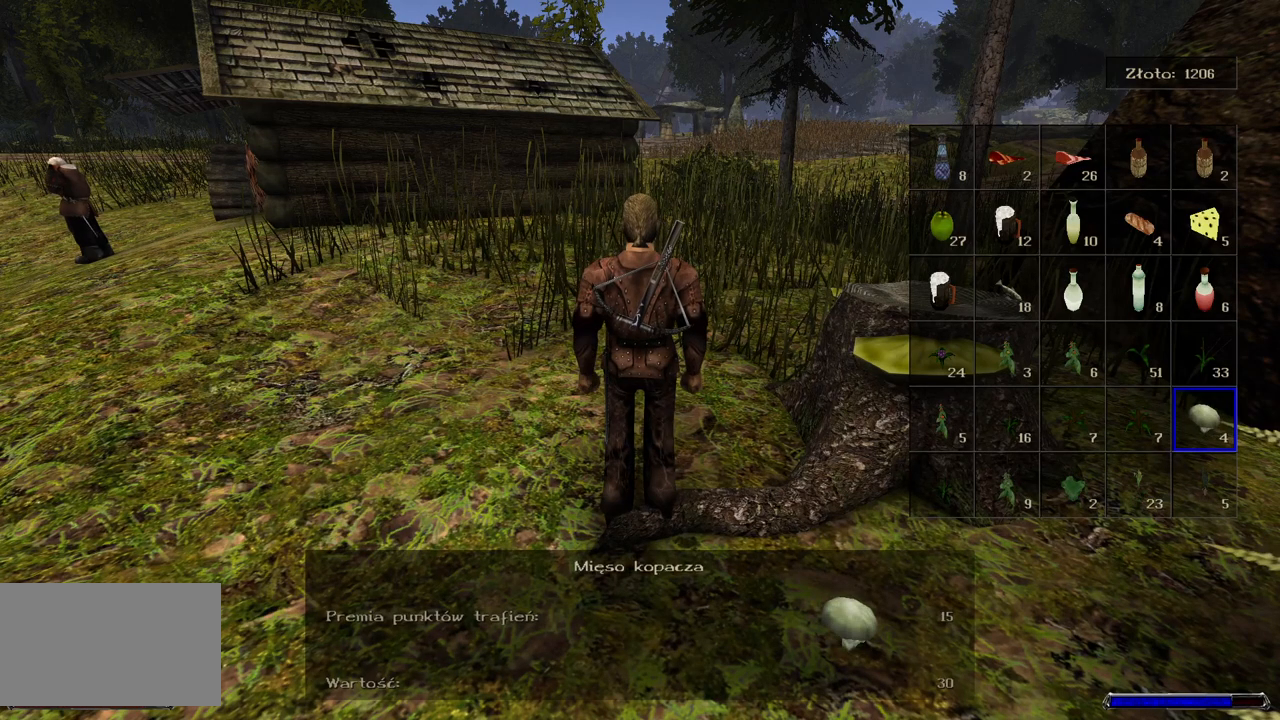
{"keys": [], "mouse": [], "events": [[80, "mouse_left", "up"]]}
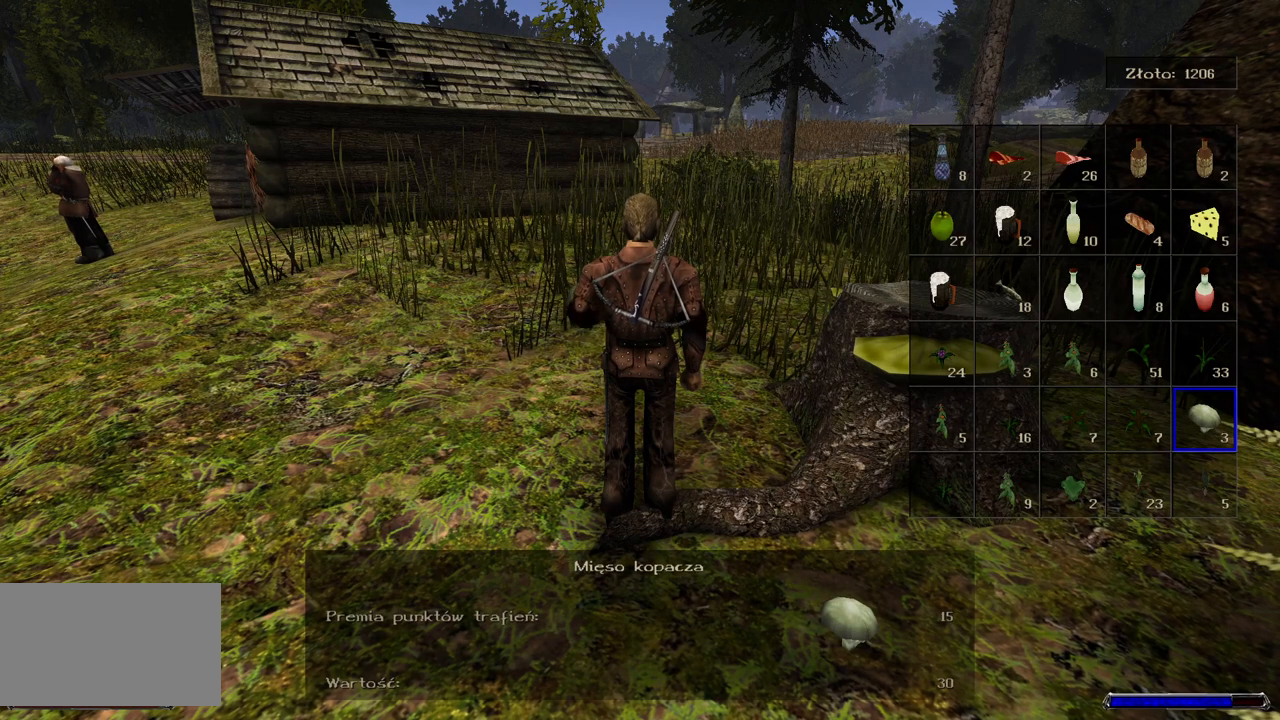
{"keys": [], "mouse": [], "events": []}